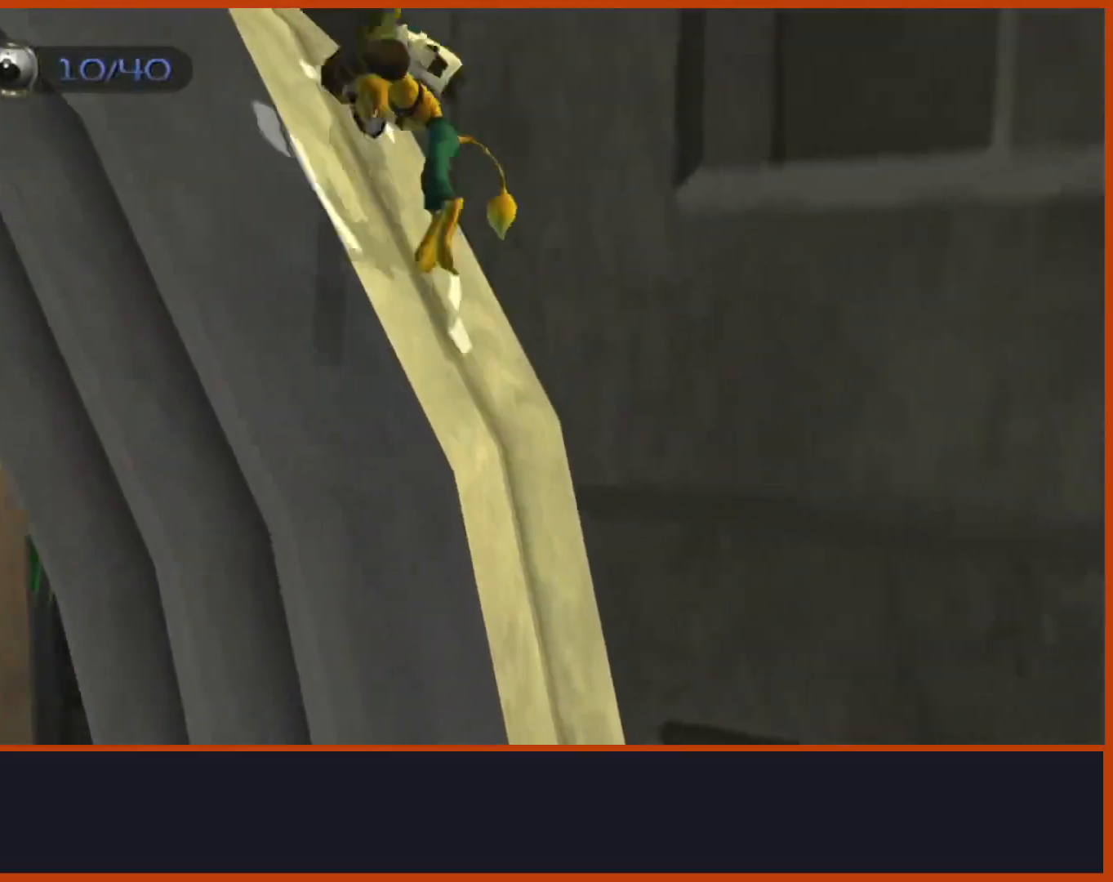
Gameplay with a controller (PlayStation layout); each line is a JSON object with the inputs held at the frame after it. "events" lists button and stick changes between this image and that frame as [ms after this image, input, new state], when the widget could be followed in between. Not read: START.
{"buttons": ["CROSS"], "left_stick": "up-left", "right_stick": "center", "events": [[50, "CROSS", "up"], [83, "left_stick", "up-left"], [133, "SQUARE", "down"], [217, "SQUARE", "up"], [433, "CROSS", "down"]]}
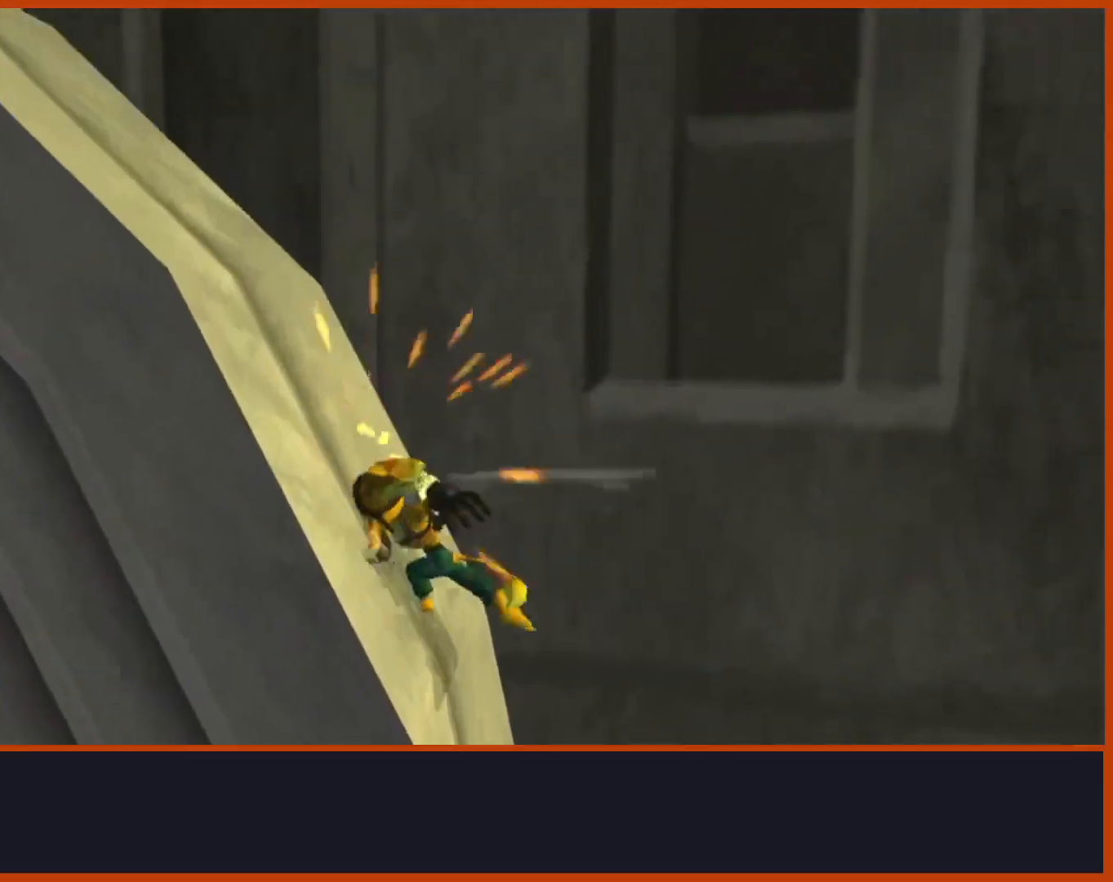
{"buttons": ["CROSS"], "left_stick": "up-left", "right_stick": "center", "events": [[433, "CROSS", "up"], [483, "CROSS", "down"]]}
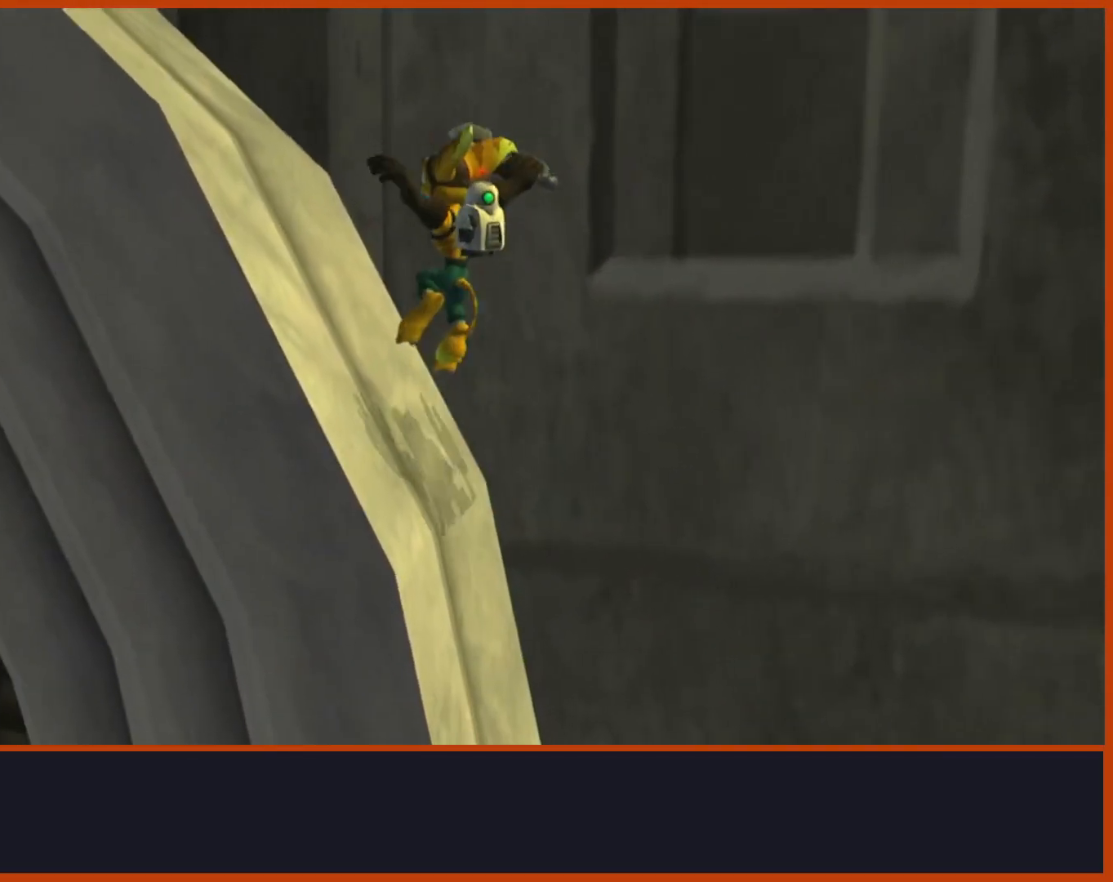
{"buttons": [], "left_stick": "left", "right_stick": "center", "events": [[133, "left_stick", "left"], [183, "CROSS", "up"], [333, "SQUARE", "down"], [467, "SQUARE", "up"]]}
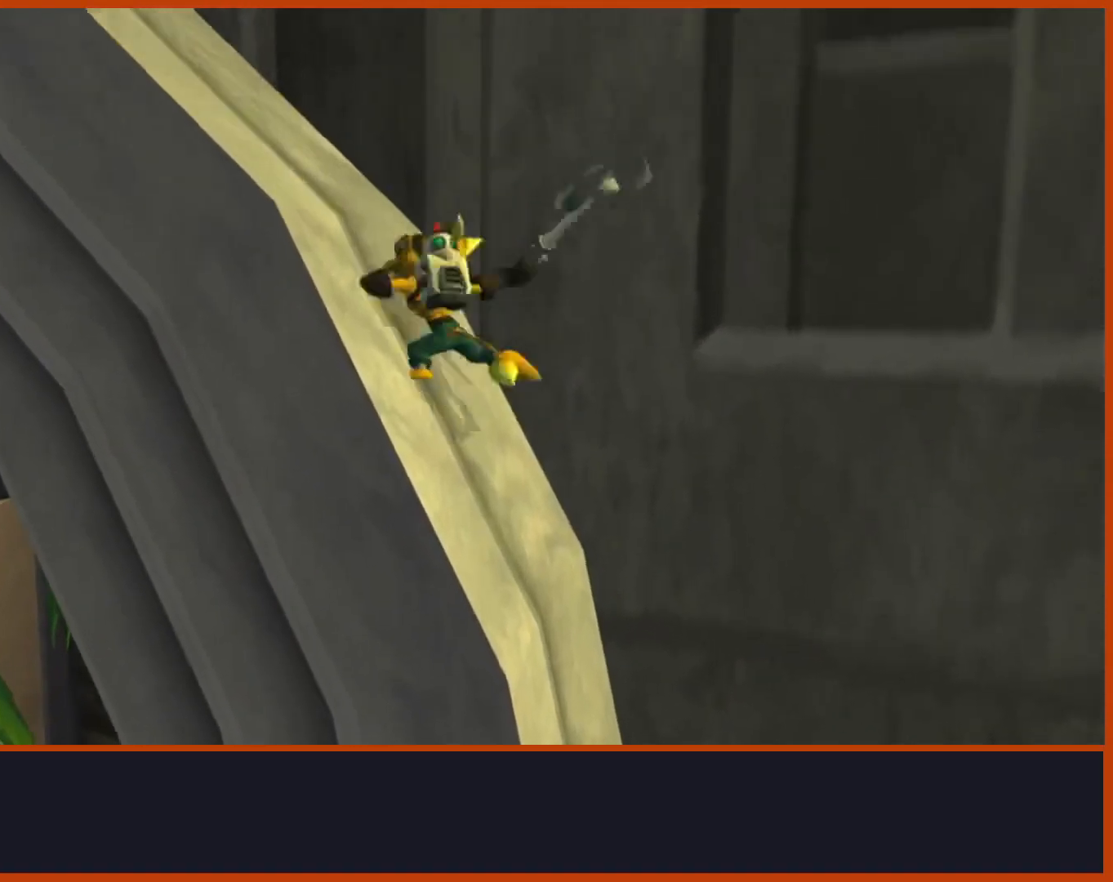
{"buttons": [], "left_stick": "up-left", "right_stick": "center", "events": [[100, "CROSS", "down"], [367, "left_stick", "up-left"], [483, "CROSS", "up"]]}
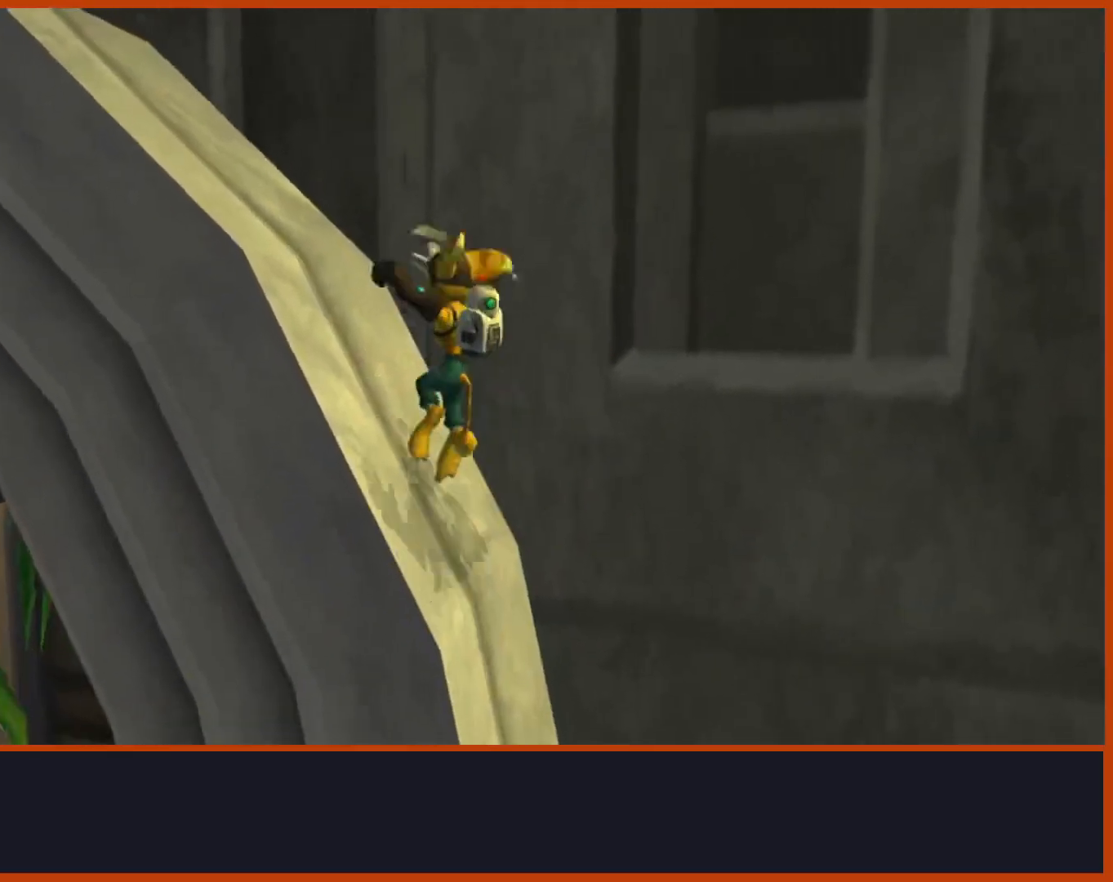
{"buttons": [], "left_stick": "right", "right_stick": "center", "events": [[50, "CROSS", "down"], [217, "CROSS", "up"], [467, "left_stick", "right"]]}
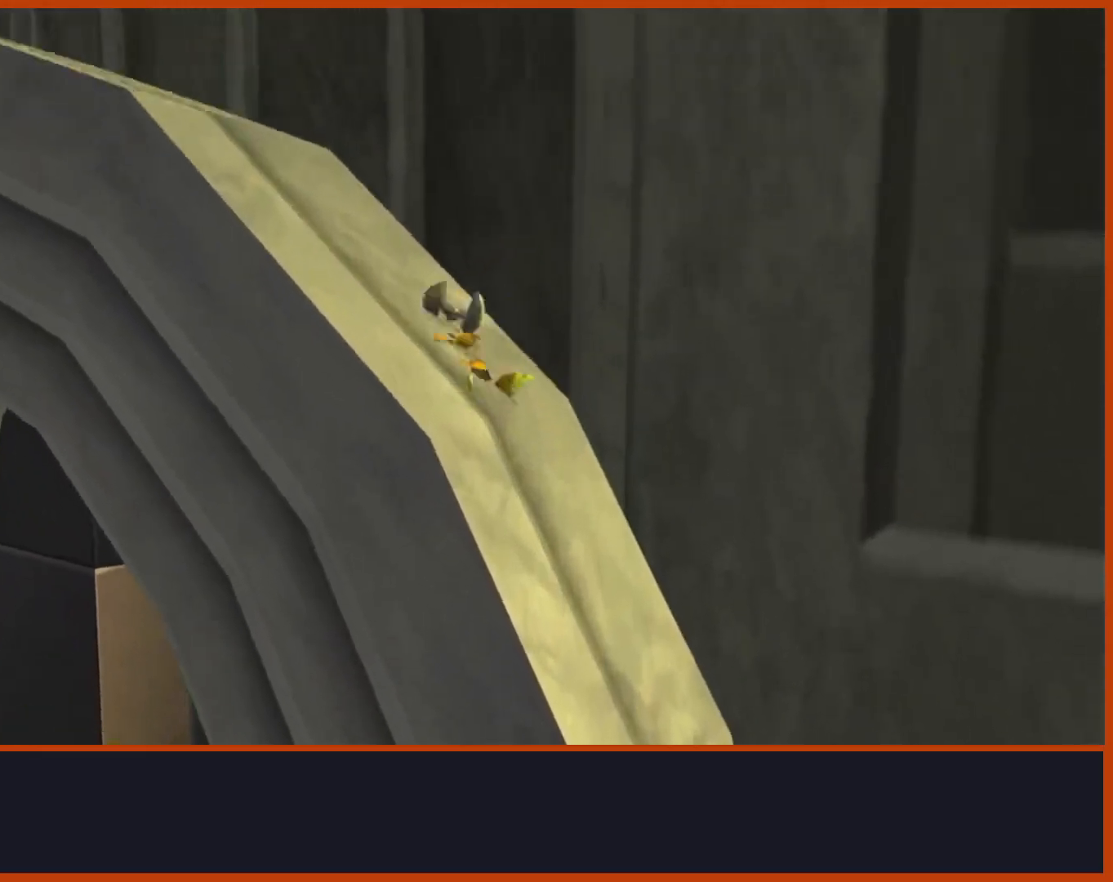
{"buttons": [], "left_stick": "center", "right_stick": "down", "events": [[150, "left_stick", "center"], [317, "right_stick", "down"]]}
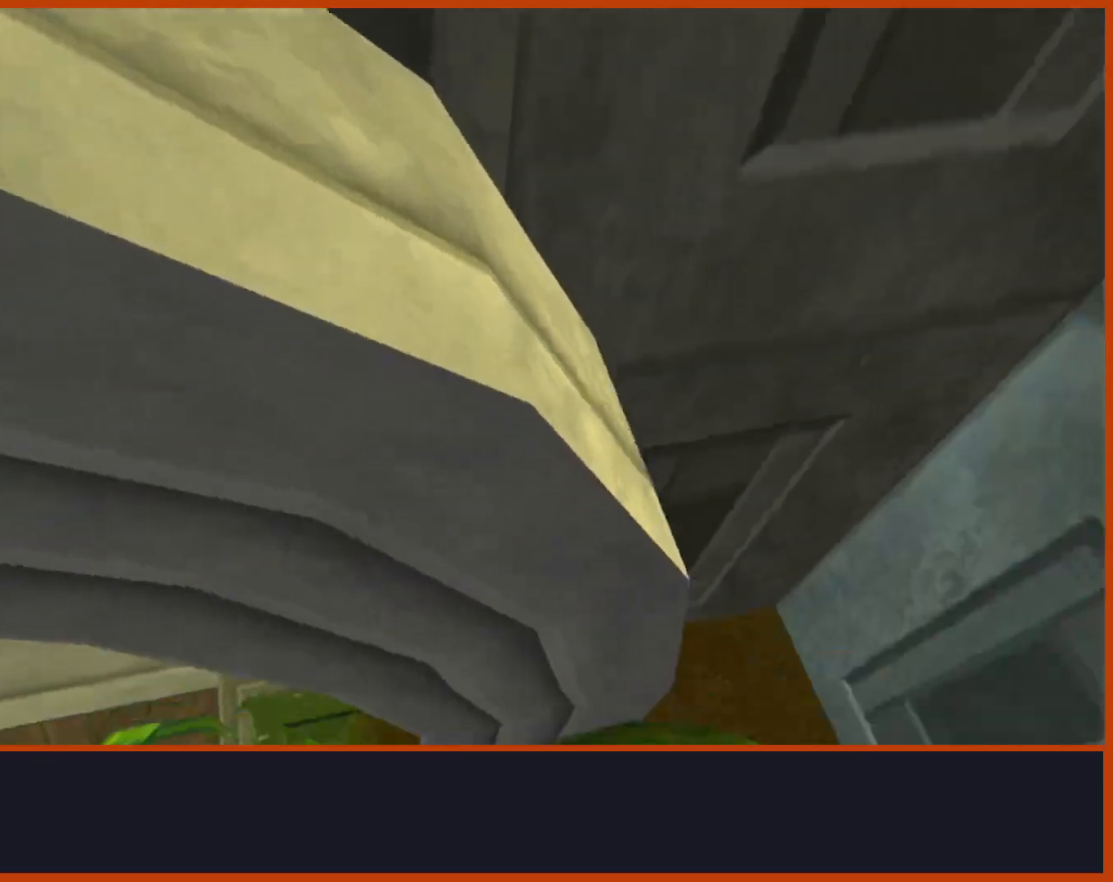
{"buttons": [], "left_stick": "up", "right_stick": "center", "events": [[183, "left_stick", "up-left"], [183, "right_stick", "down-left"], [467, "left_stick", "up"], [483, "right_stick", "center"]]}
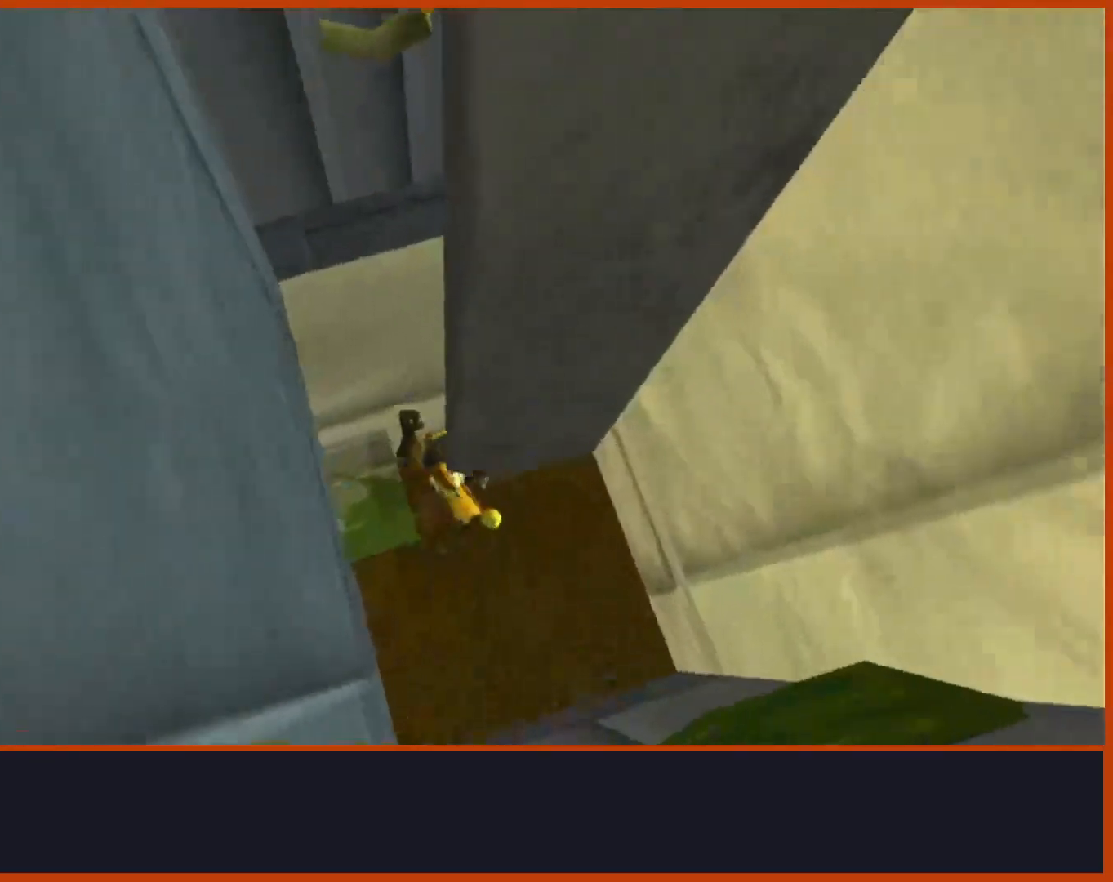
{"buttons": [], "left_stick": "up-right", "right_stick": "down-left", "events": [[100, "right_stick", "down"], [117, "left_stick", "up-right"], [467, "right_stick", "down-left"]]}
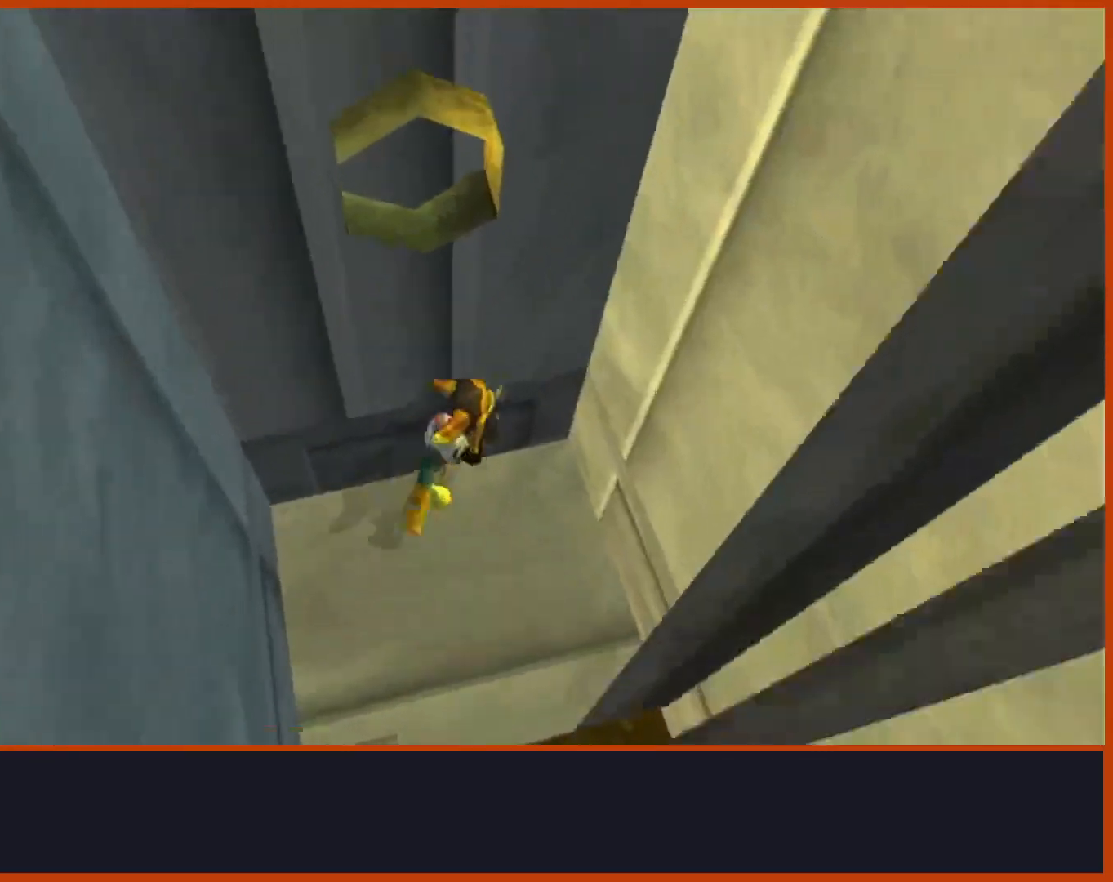
{"buttons": [], "left_stick": "left", "right_stick": "center", "events": [[183, "left_stick", "left"], [217, "right_stick", "left"], [467, "right_stick", "center"]]}
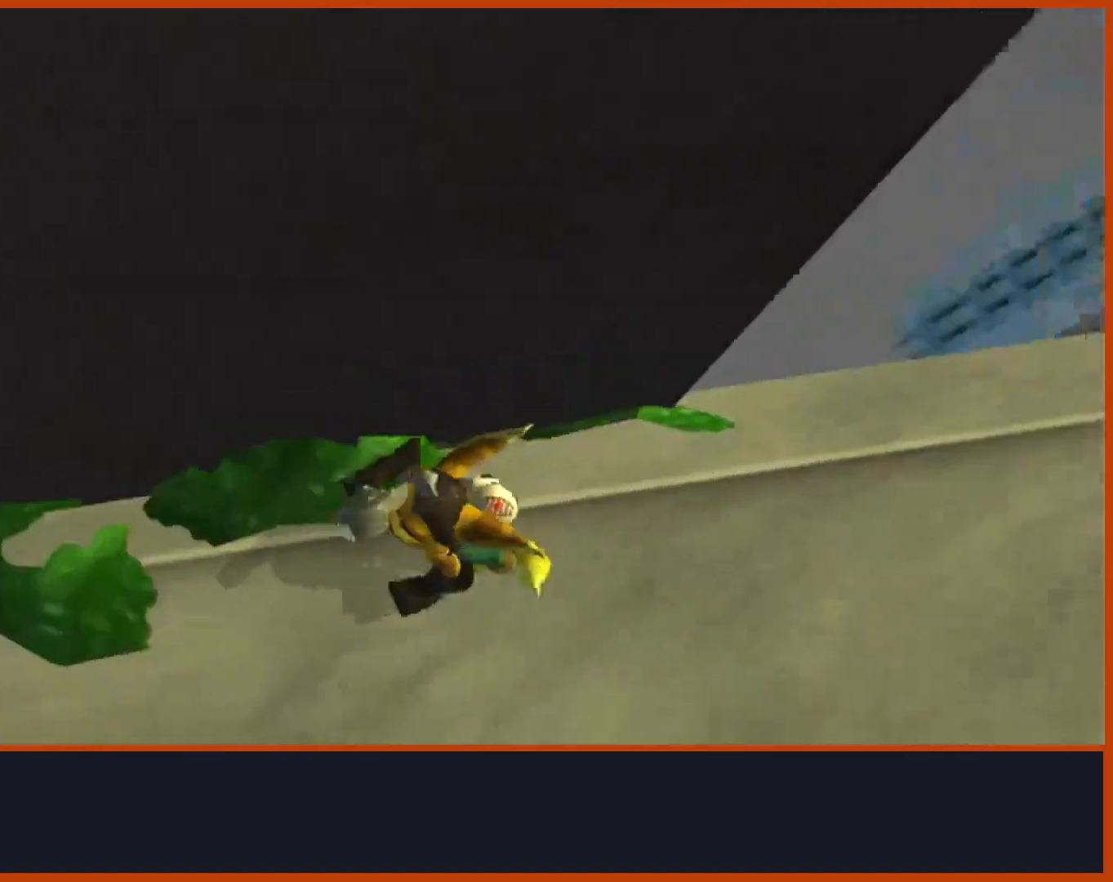
{"buttons": ["CROSS"], "left_stick": "center", "right_stick": "center", "events": [[17, "CROSS", "down"], [50, "left_stick", "up"], [433, "CROSS", "up"], [467, "left_stick", "center"], [500, "CROSS", "down"]]}
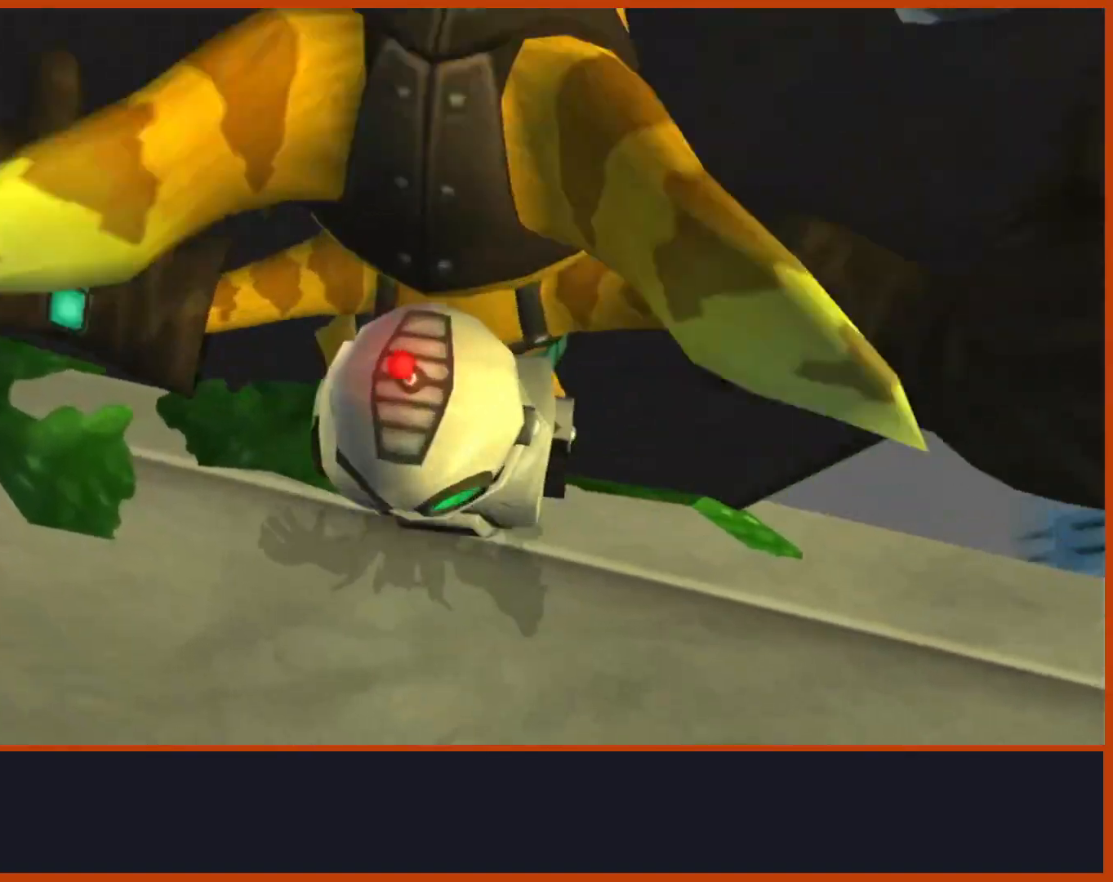
{"buttons": [], "left_stick": "center", "right_stick": "center", "events": [[100, "CROSS", "up"], [167, "CROSS", "down"], [500, "CROSS", "up"]]}